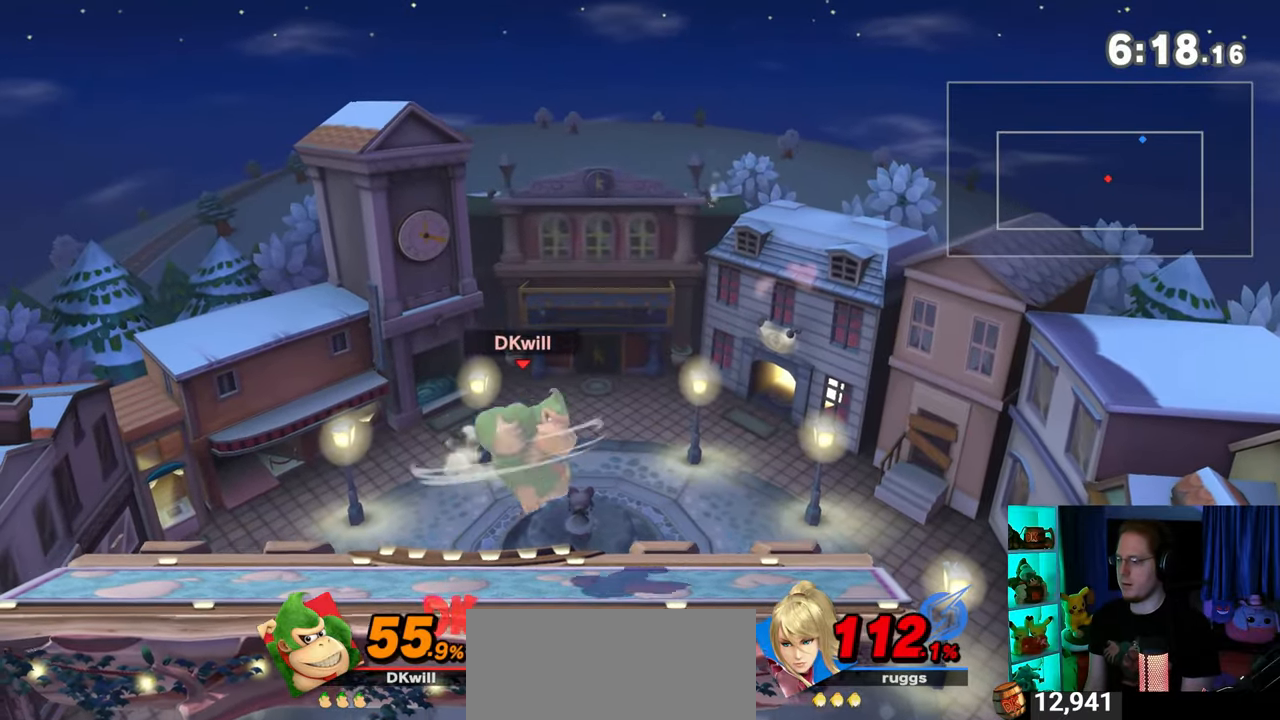
Gameplay with a controller (Nintendo layout); each line is a JSON object with the inputs held at the frame after it. "events" lists button and stick changes between this image and that frame as [ms after this image, input, new state], when the widget could be followed in between. Not read: L3 R3.
{"buttons": [], "left_stick": "left", "right_stick": "center", "events": [[33, "left_stick", "down"], [200, "left_stick", "left"]]}
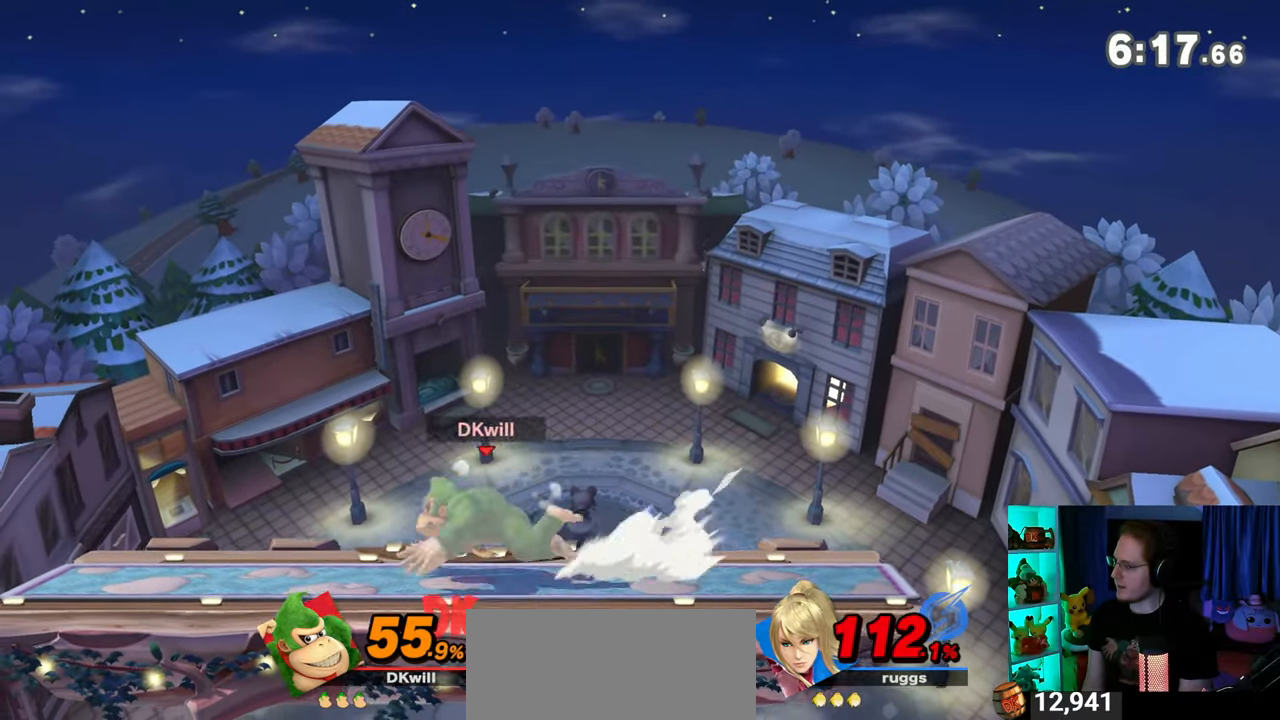
{"buttons": [], "left_stick": "center", "right_stick": "center", "events": [[283, "left_stick", "right"], [333, "Y", "down"], [367, "A", "down"], [367, "Y", "up"], [367, "left_stick", "center"], [450, "A", "up"]]}
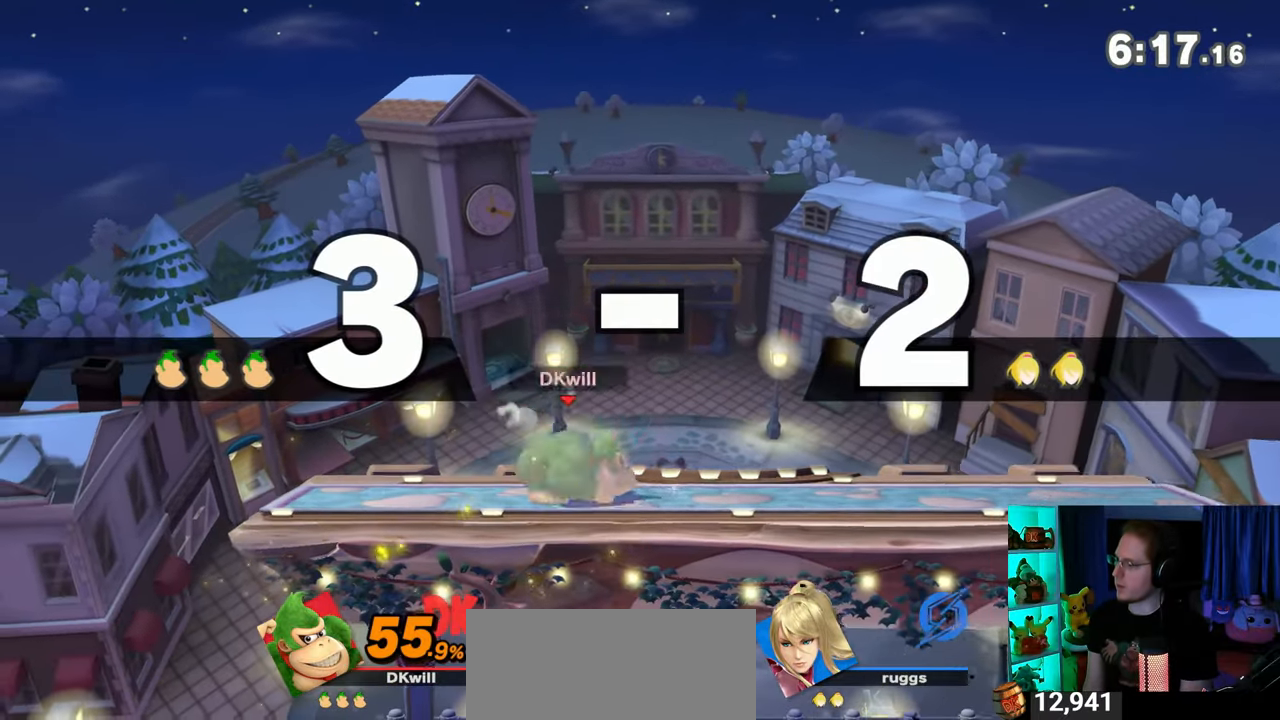
{"buttons": [], "left_stick": "left", "right_stick": "down", "events": [[17, "left_stick", "up-right"], [217, "left_stick", "down-right"], [300, "left_stick", "center"], [433, "left_stick", "left"], [500, "right_stick", "down"]]}
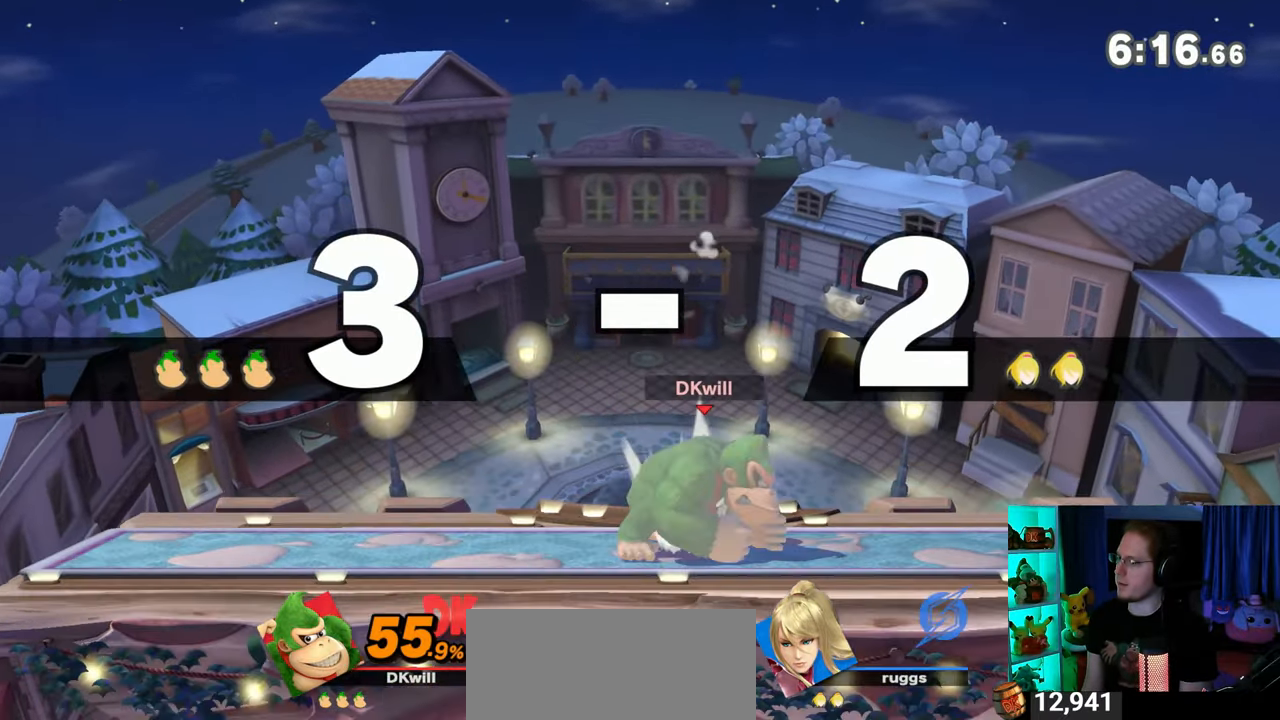
{"buttons": [], "left_stick": "left", "right_stick": "center", "events": [[33, "right_stick", "center"]]}
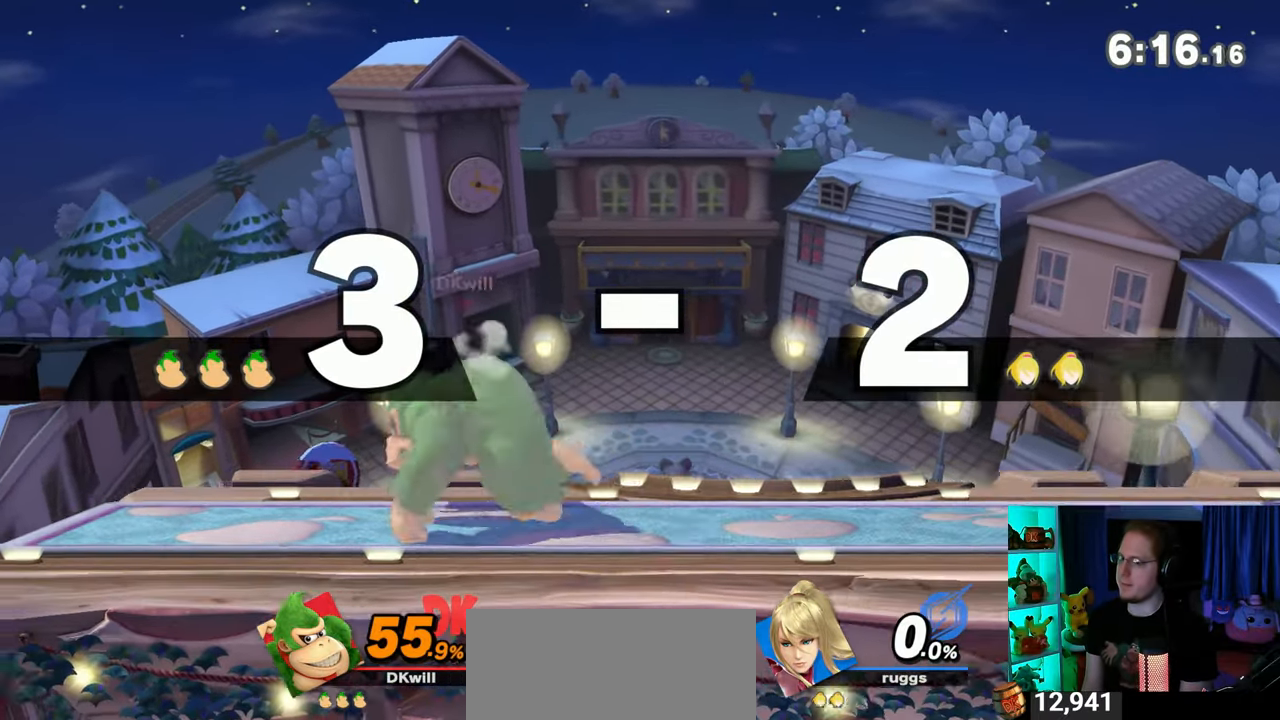
{"buttons": [], "left_stick": "right", "right_stick": "center", "events": [[200, "left_stick", "right"]]}
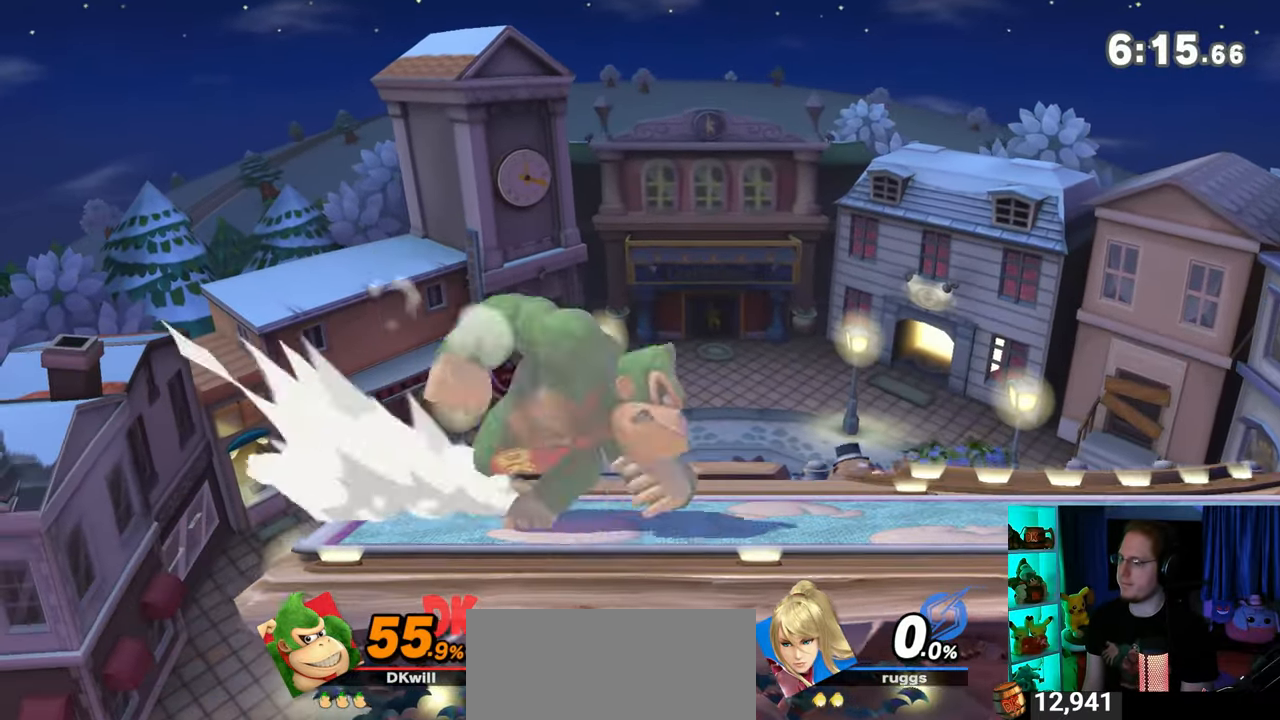
{"buttons": ["R1"], "left_stick": "right", "right_stick": "center", "events": [[333, "R1", "down"]]}
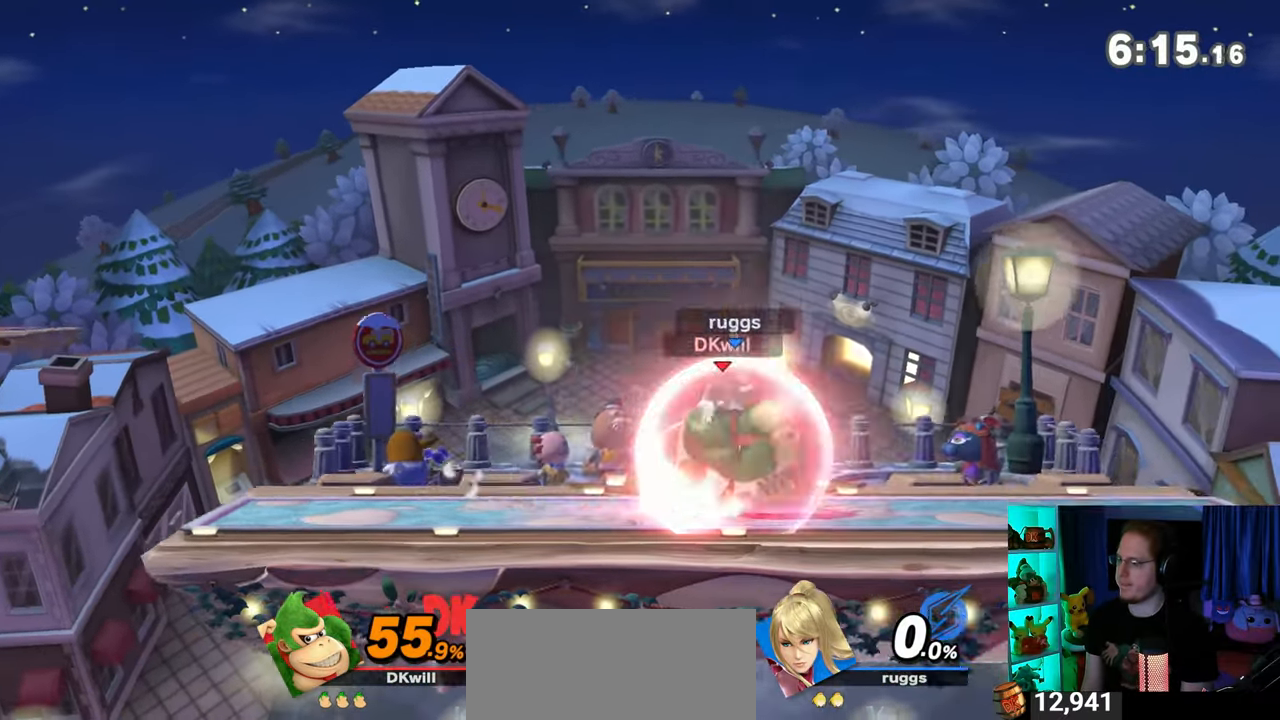
{"buttons": [], "left_stick": "down-left", "right_stick": "center", "events": [[17, "Y", "down"], [50, "left_stick", "left"], [300, "Y", "up"], [400, "R1", "up"], [500, "left_stick", "down-left"]]}
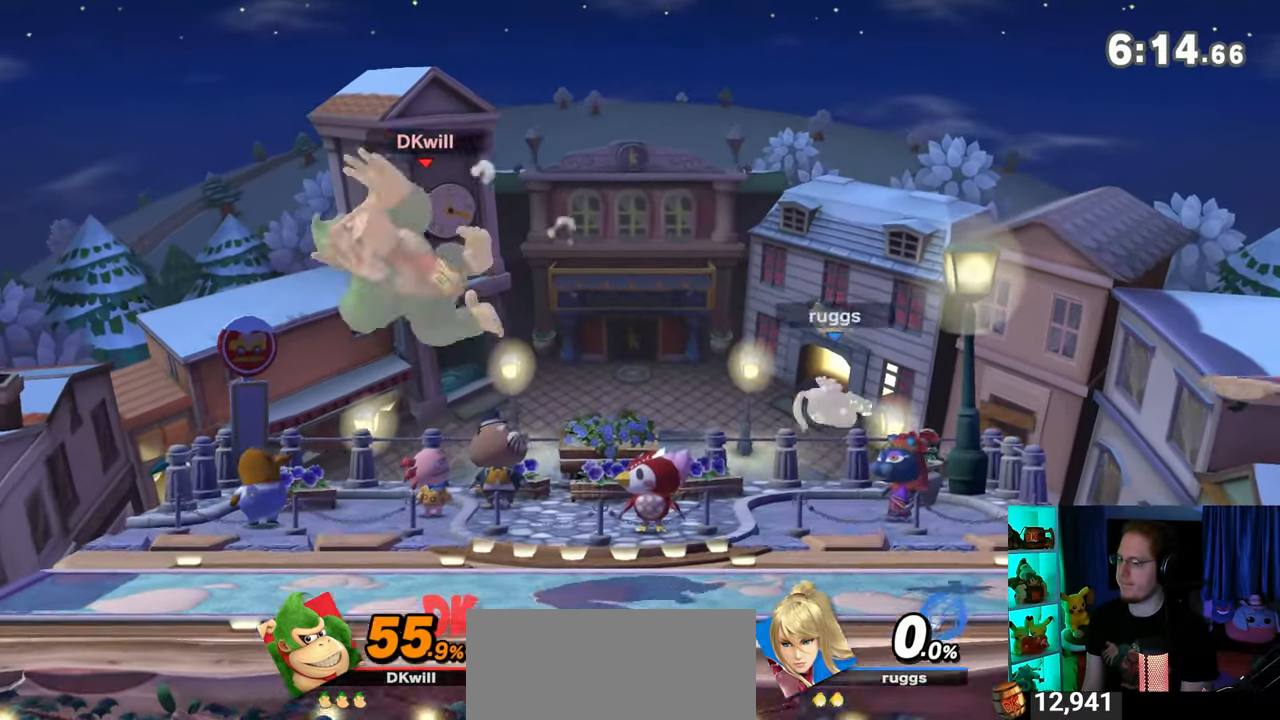
{"buttons": [], "left_stick": "left", "right_stick": "center", "events": [[217, "left_stick", "center"], [367, "left_stick", "left"]]}
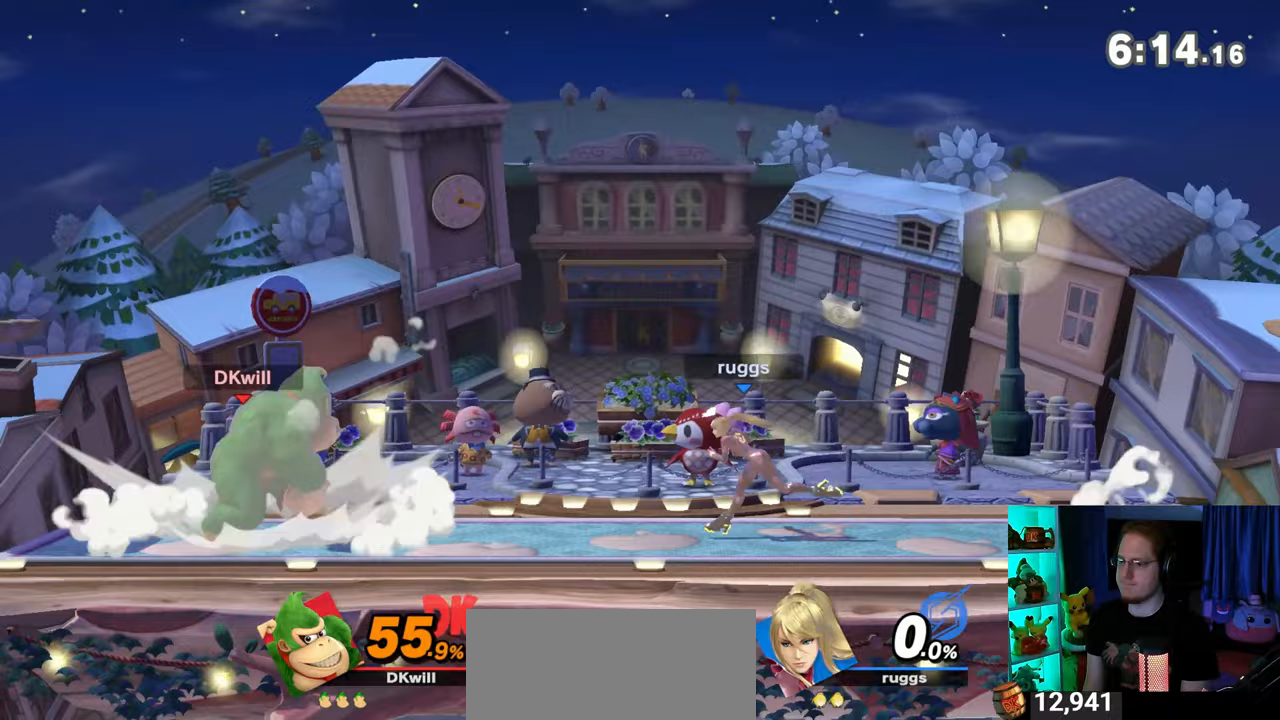
{"buttons": ["R1"], "left_stick": "right", "right_stick": "center", "events": [[67, "left_stick", "up-left"], [117, "left_stick", "right"], [400, "R1", "down"]]}
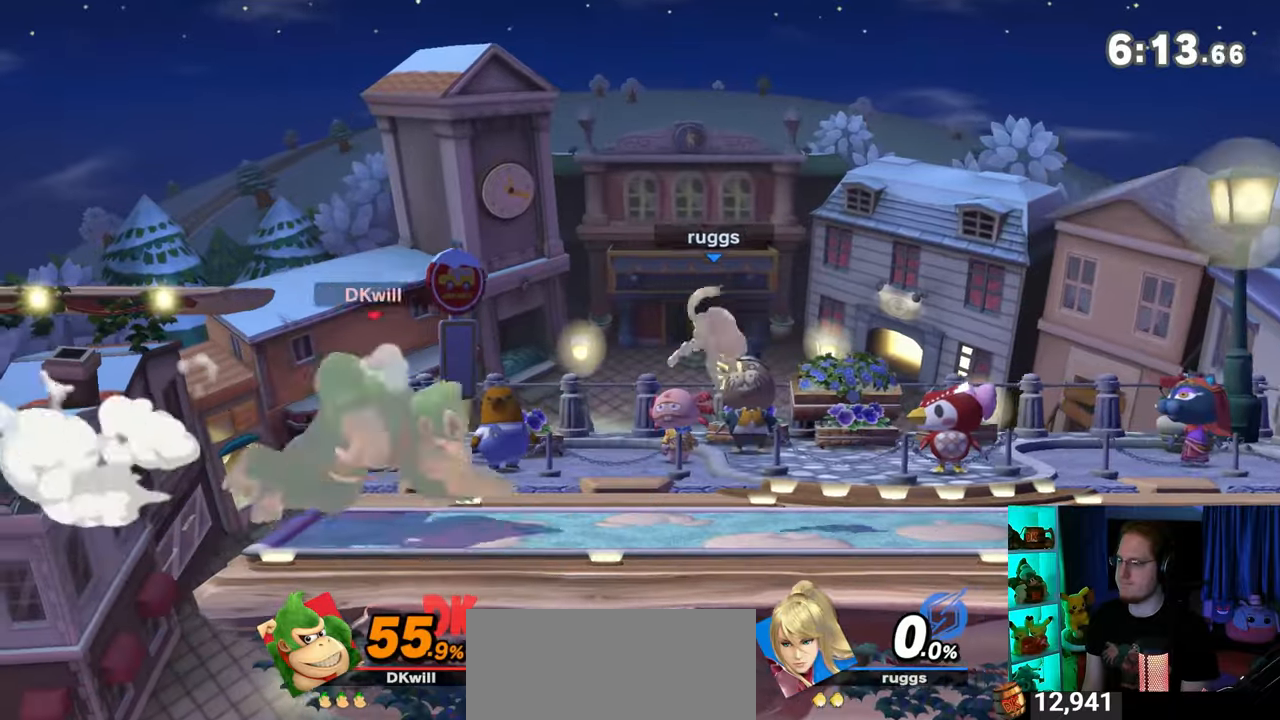
{"buttons": ["R1"], "left_stick": "left", "right_stick": "center", "events": [[83, "left_stick", "center"], [117, "A", "down"], [300, "left_stick", "left"], [333, "A", "up"], [400, "left_stick", "center"], [450, "left_stick", "left"]]}
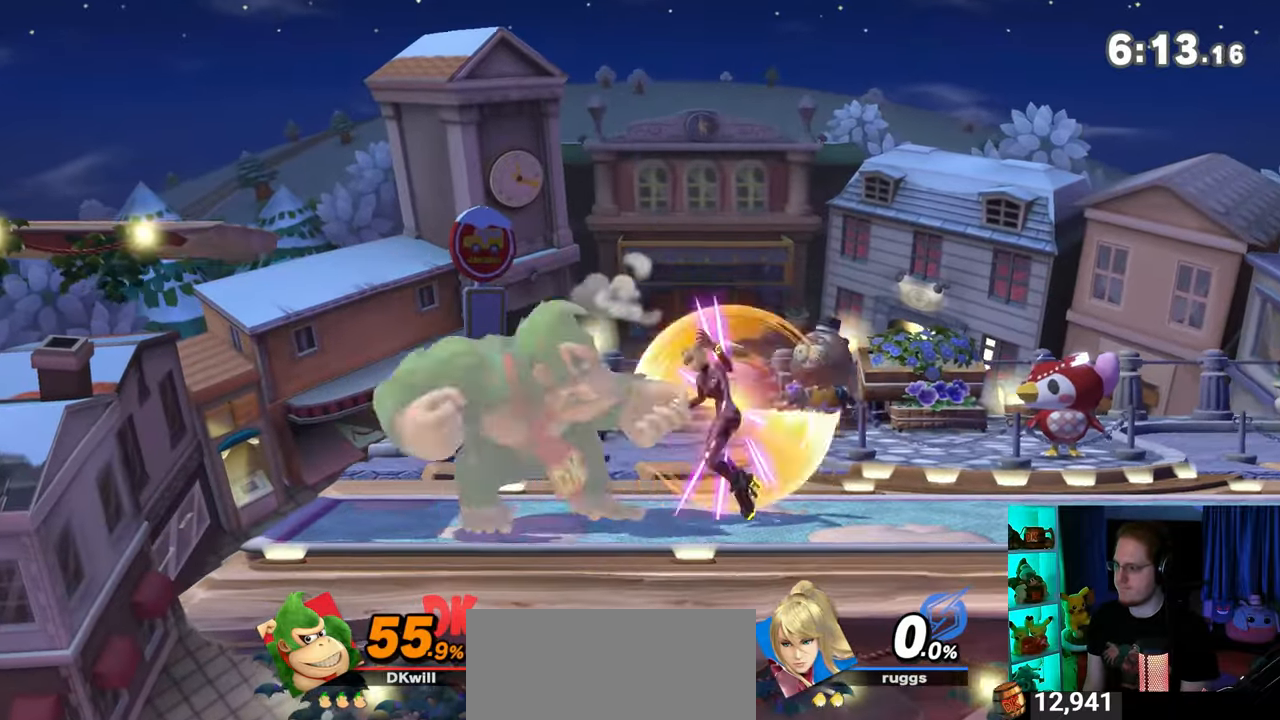
{"buttons": [], "left_stick": "left", "right_stick": "center", "events": [[183, "R1", "up"], [217, "left_stick", "center"], [400, "left_stick", "left"]]}
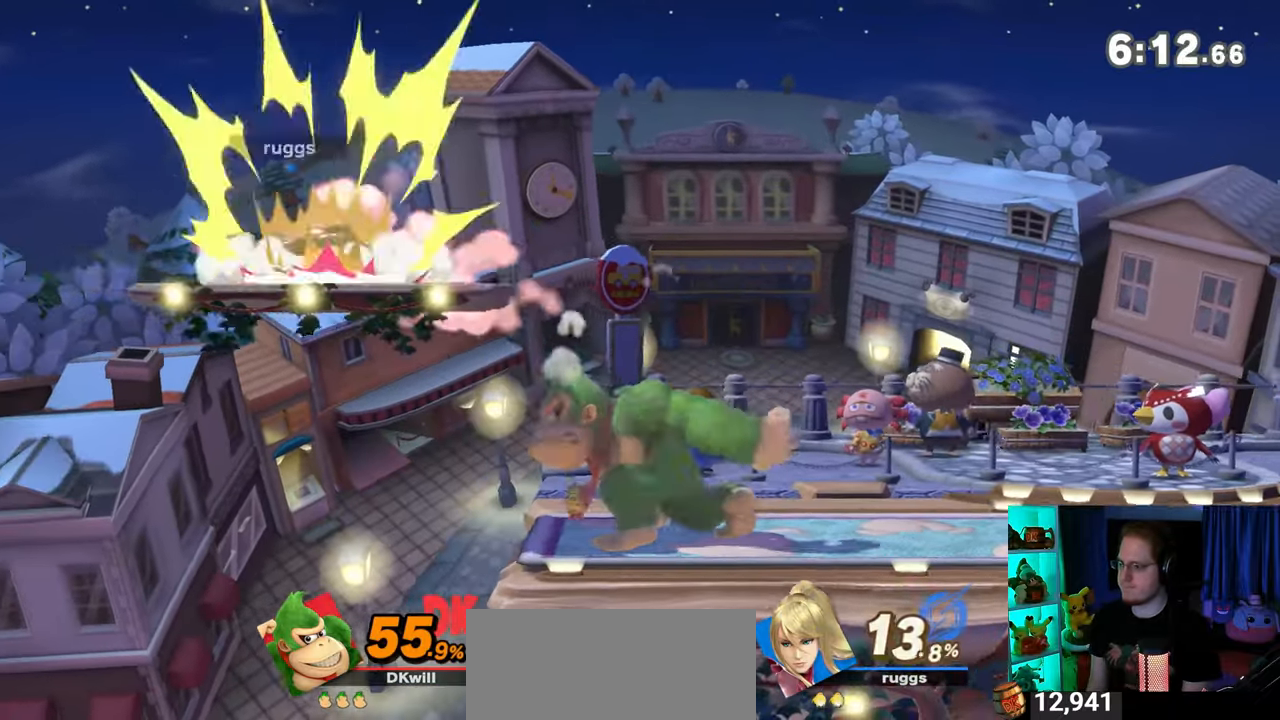
{"buttons": ["A"], "left_stick": "up", "right_stick": "center", "events": [[300, "left_stick", "down-right"], [400, "Y", "down"], [400, "left_stick", "up-right"], [467, "A", "down"], [467, "left_stick", "up"], [500, "Y", "up"]]}
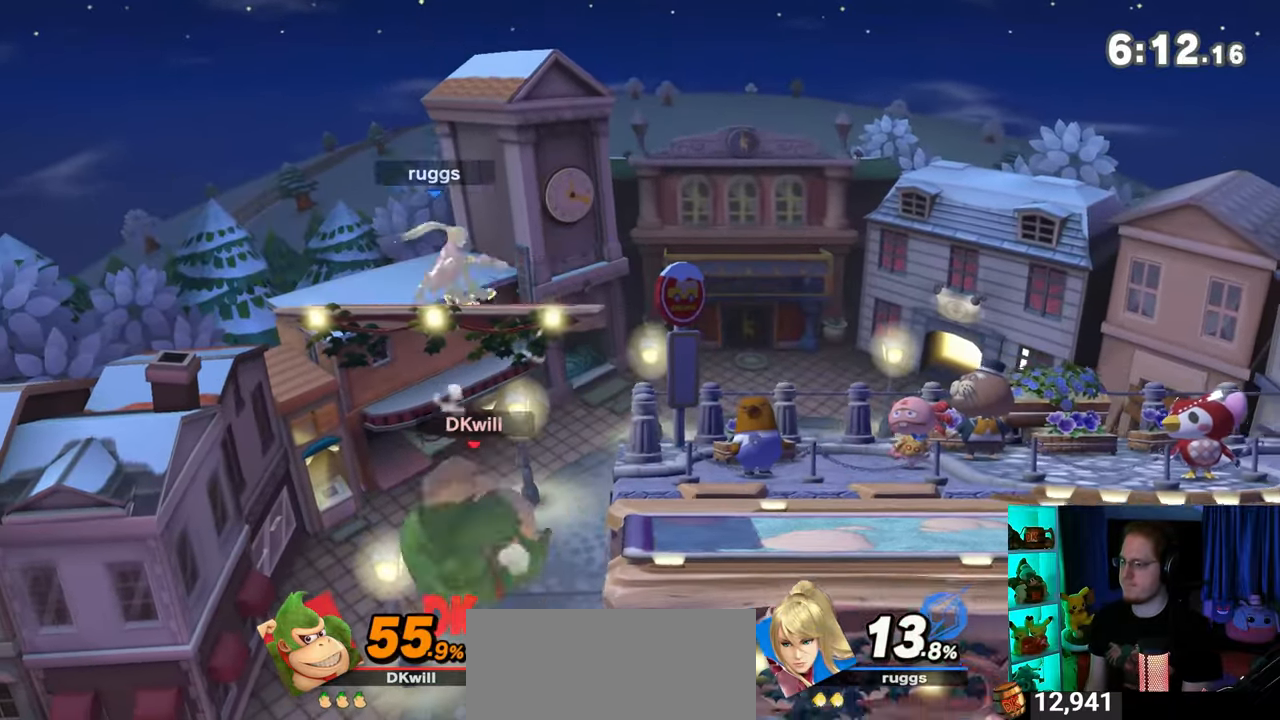
{"buttons": [], "left_stick": "up", "right_stick": "center", "events": [[50, "A", "up"], [50, "left_stick", "up-right"], [117, "left_stick", "right"], [183, "Y", "down"], [267, "left_stick", "up"], [300, "Y", "up"]]}
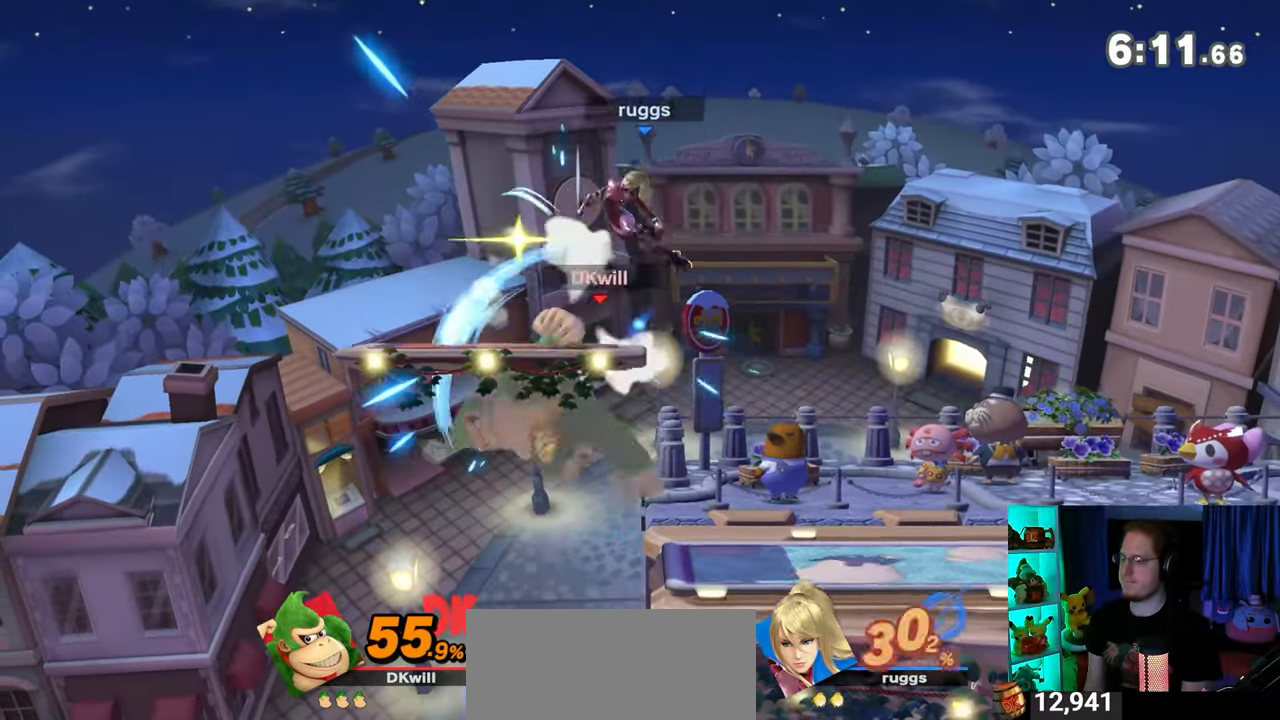
{"buttons": ["Y"], "left_stick": "center", "right_stick": "center", "events": [[83, "left_stick", "down"], [250, "left_stick", "center"], [367, "Y", "down"]]}
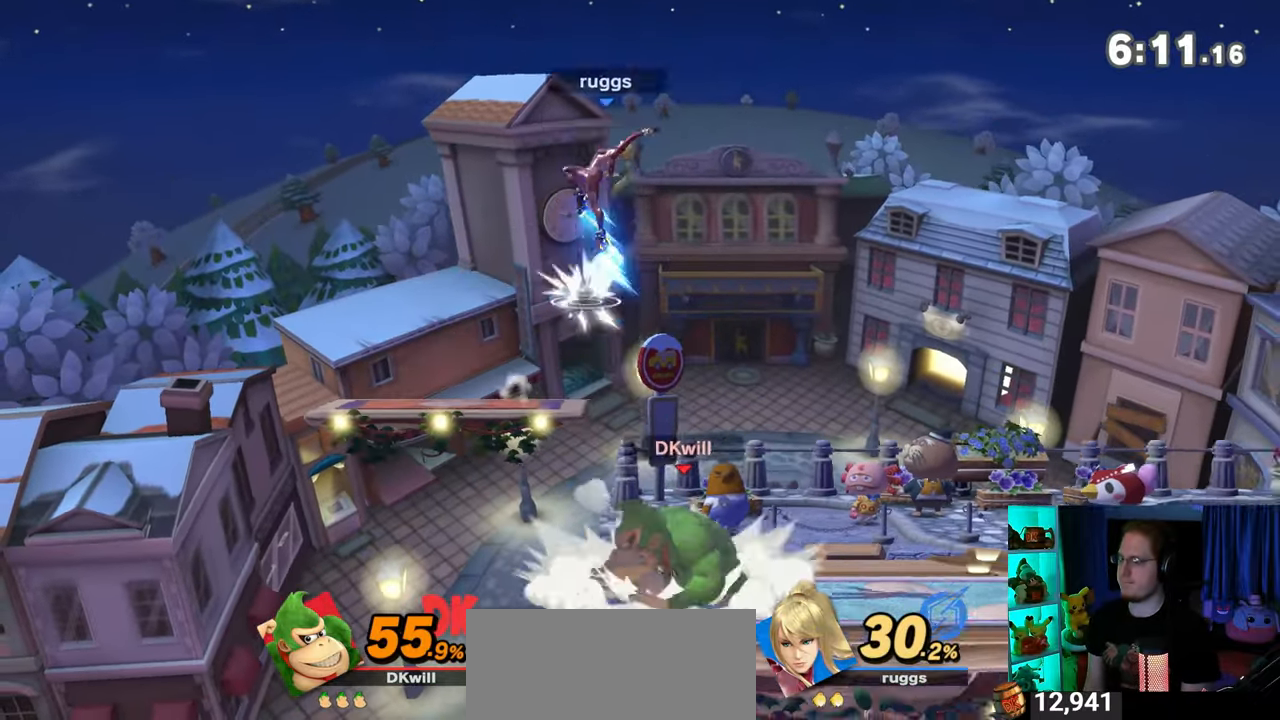
{"buttons": ["Y"], "left_stick": "right", "right_stick": "center", "events": [[17, "left_stick", "right"], [50, "Y", "up"], [217, "L1", "down"], [333, "L1", "up"], [400, "Y", "down"]]}
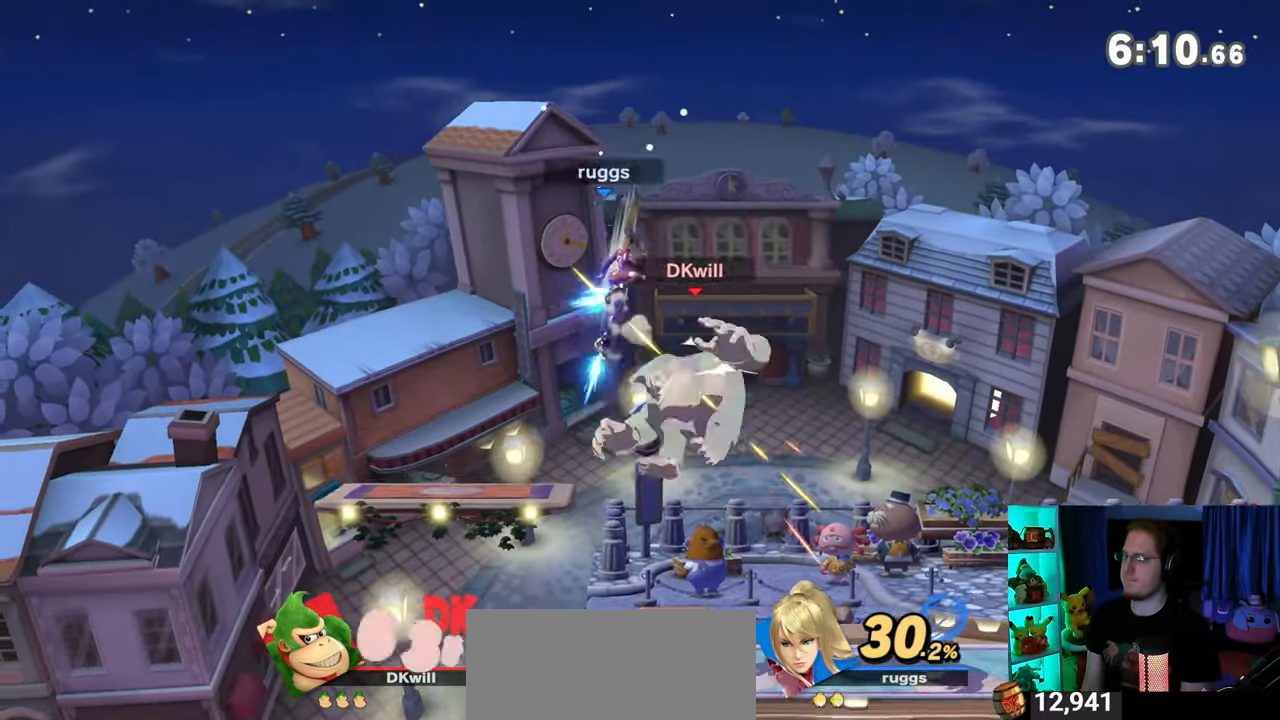
{"buttons": [], "left_stick": "center", "right_stick": "center", "events": [[83, "Y", "up"], [300, "left_stick", "center"]]}
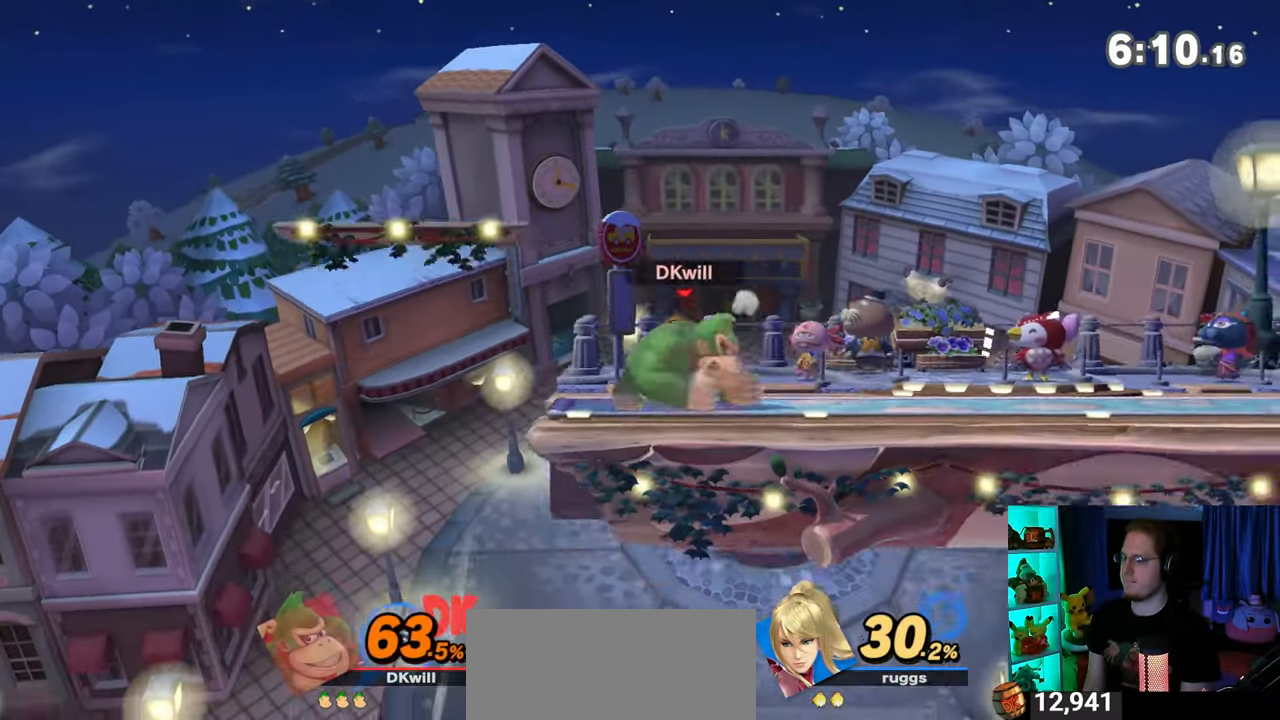
{"buttons": [], "left_stick": "center", "right_stick": "center", "events": [[83, "left_stick", "left"], [150, "left_stick", "center"]]}
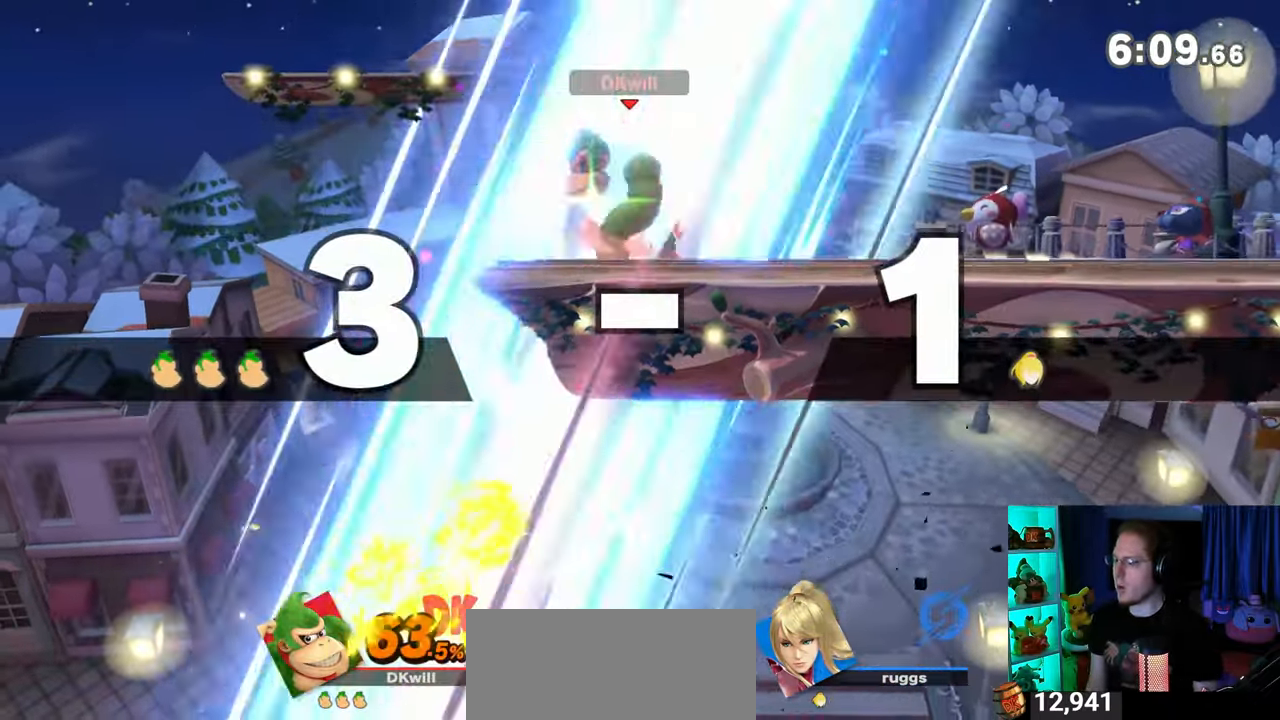
{"buttons": [], "left_stick": "center", "right_stick": "center", "events": []}
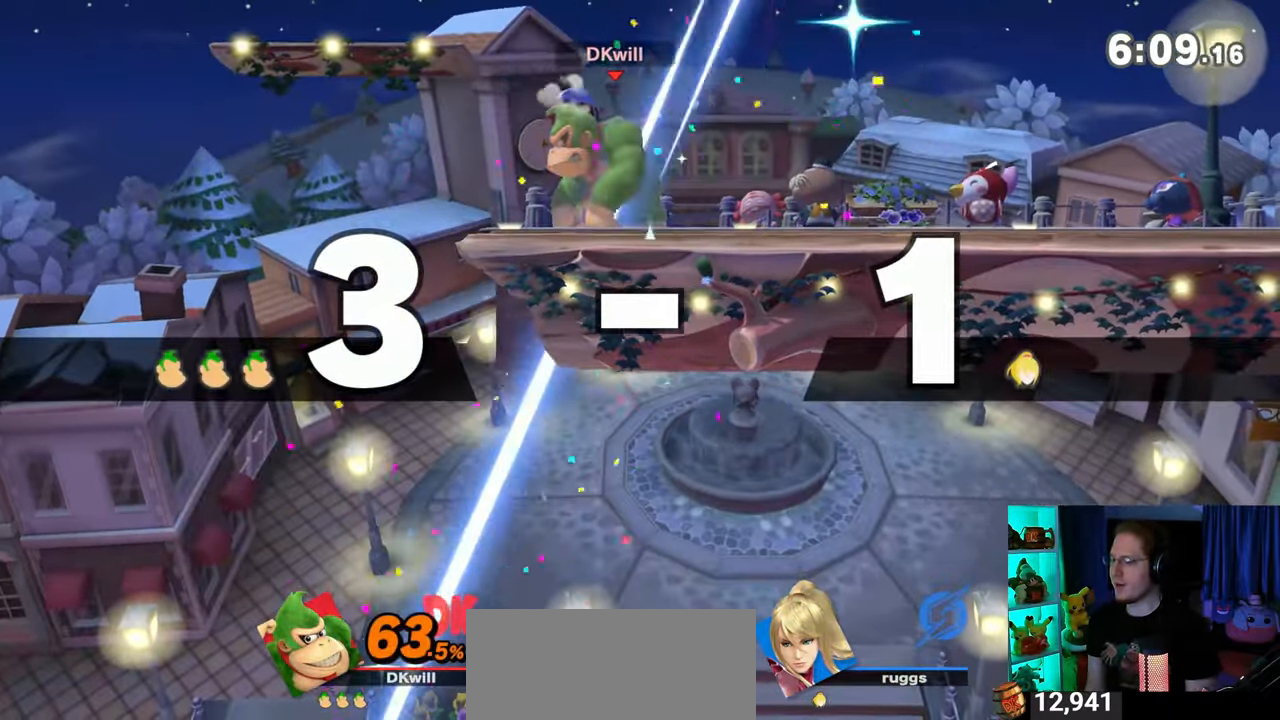
{"buttons": [], "left_stick": "up-right", "right_stick": "center", "events": [[150, "left_stick", "right"], [250, "Y", "down"], [250, "left_stick", "center"], [283, "A", "down"], [283, "Y", "up"], [333, "A", "up"], [433, "left_stick", "up-right"]]}
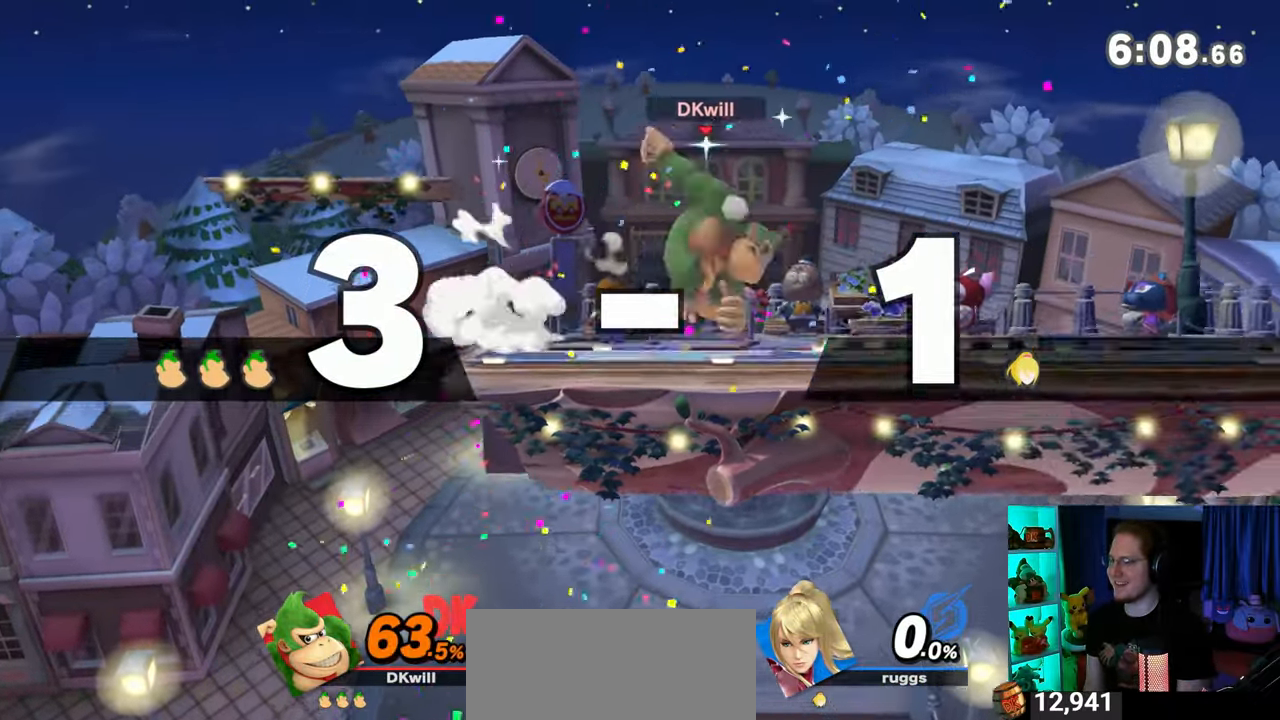
{"buttons": [], "left_stick": "down-right", "right_stick": "center", "events": [[83, "left_stick", "down-right"], [183, "left_stick", "center"], [300, "left_stick", "right"], [400, "left_stick", "down-right"]]}
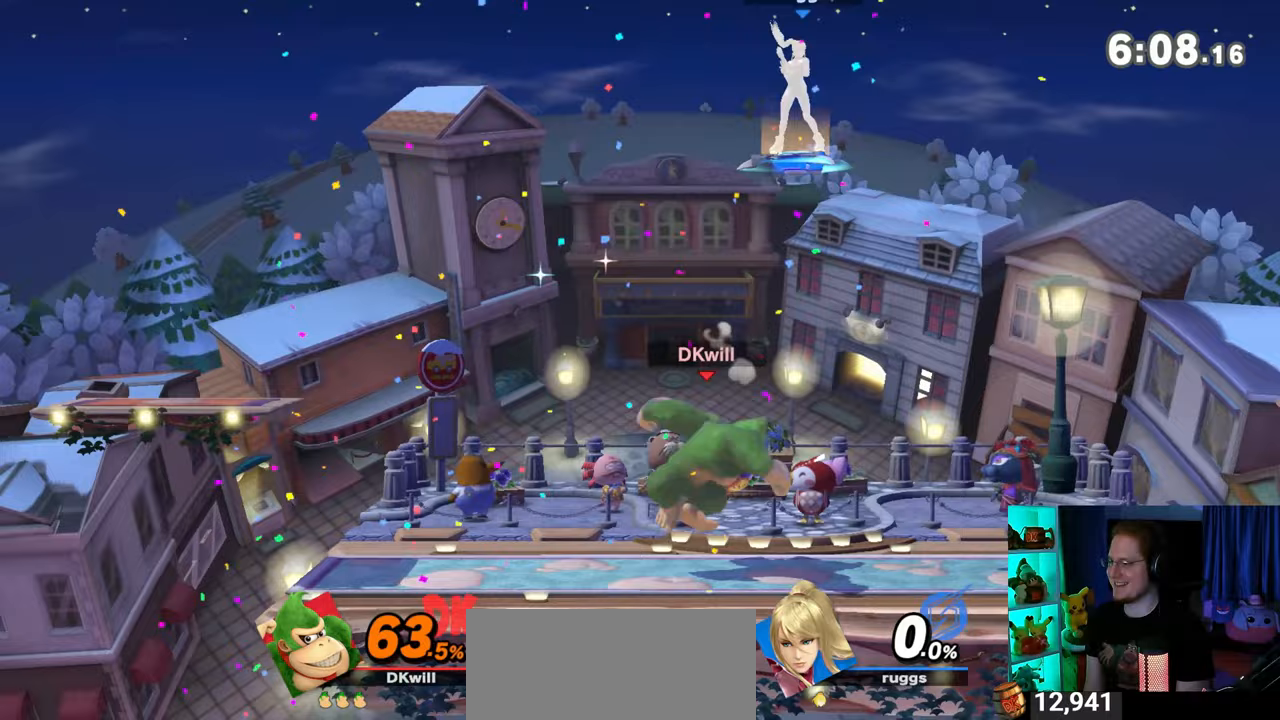
{"buttons": [], "left_stick": "left", "right_stick": "center", "events": [[17, "left_stick", "left"]]}
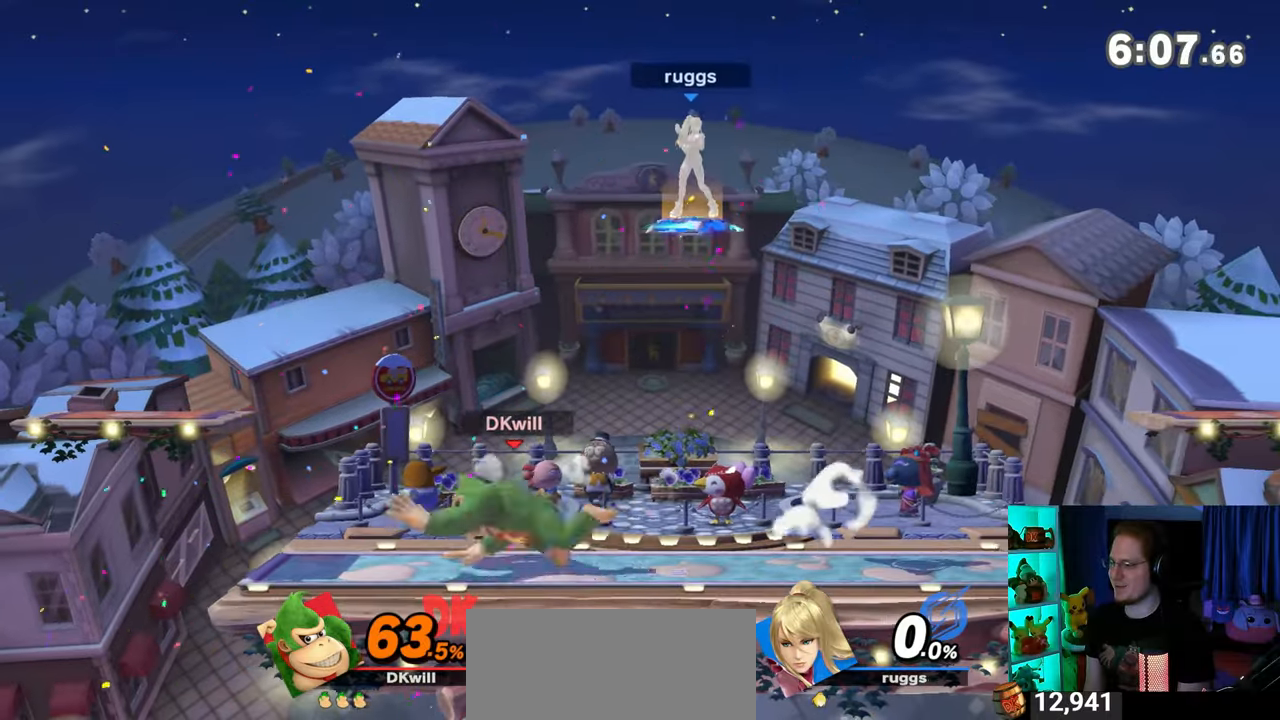
{"buttons": [], "left_stick": "down-left", "right_stick": "center", "events": [[150, "left_stick", "right"], [217, "Y", "down"], [283, "left_stick", "down-left"], [483, "Y", "up"]]}
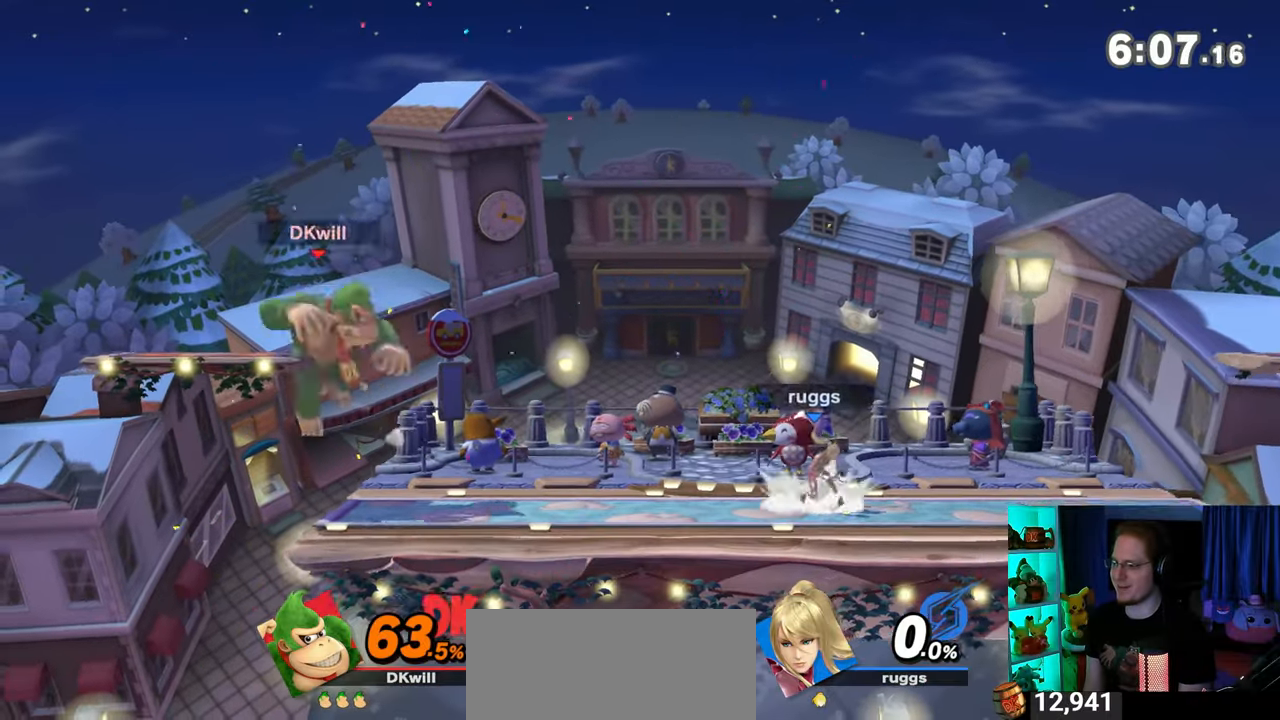
{"buttons": [], "left_stick": "left", "right_stick": "center", "events": [[17, "X", "down"], [250, "X", "up"], [250, "left_stick", "center"], [433, "left_stick", "left"]]}
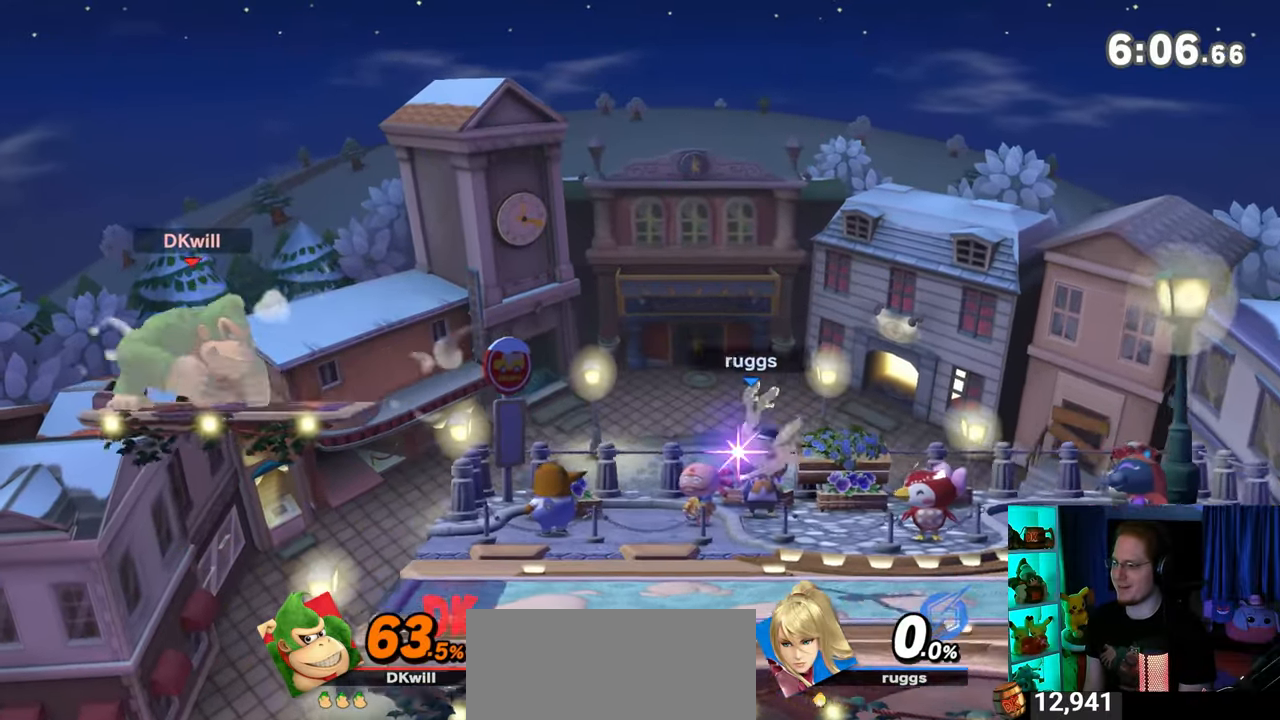
{"buttons": [], "left_stick": "right", "right_stick": "center", "events": [[33, "left_stick", "center"], [233, "left_stick", "right"]]}
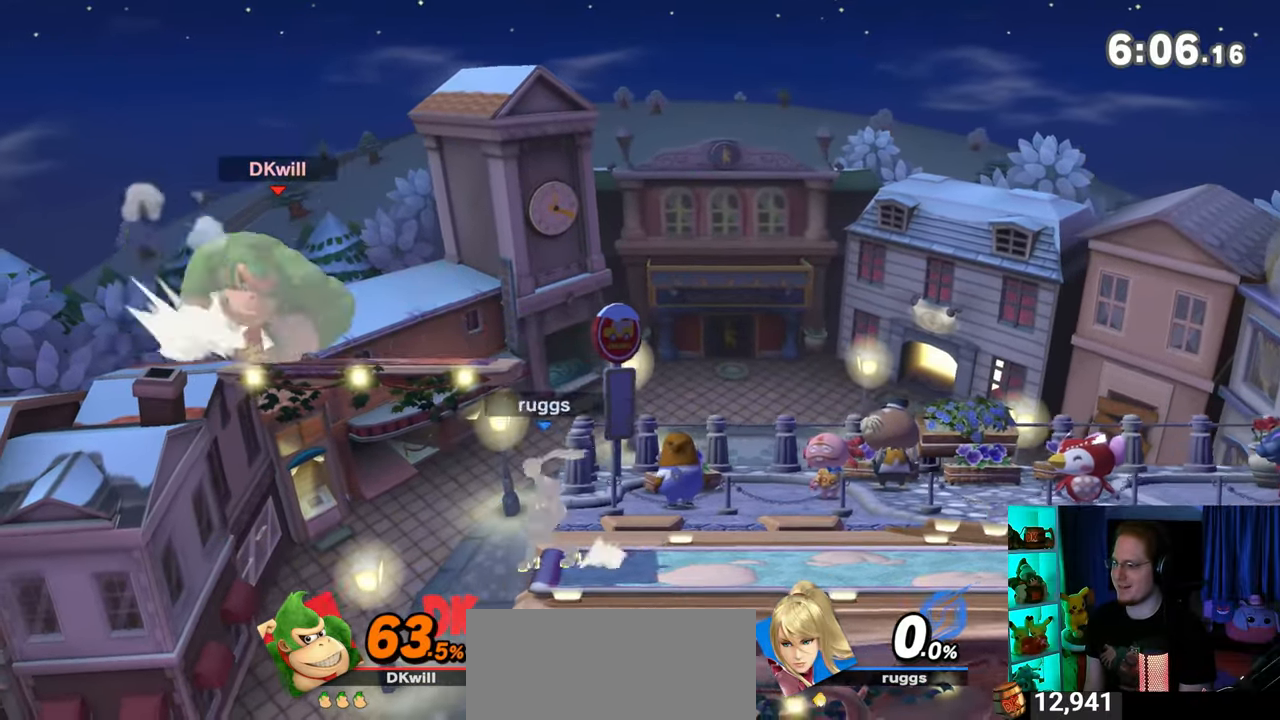
{"buttons": [], "left_stick": "center", "right_stick": "center", "events": [[33, "R1", "down"], [333, "R1", "up"], [333, "left_stick", "center"]]}
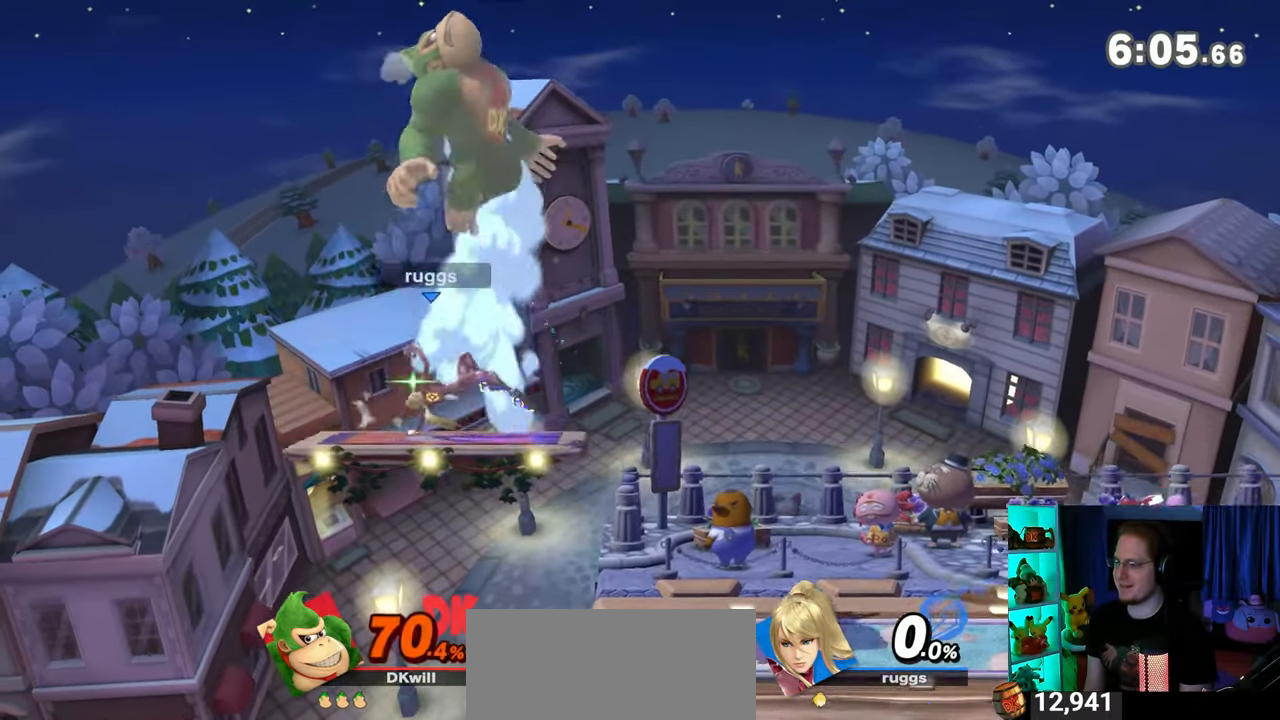
{"buttons": [], "left_stick": "right", "right_stick": "center", "events": [[183, "Y", "down"], [217, "Y", "up"], [217, "left_stick", "right"]]}
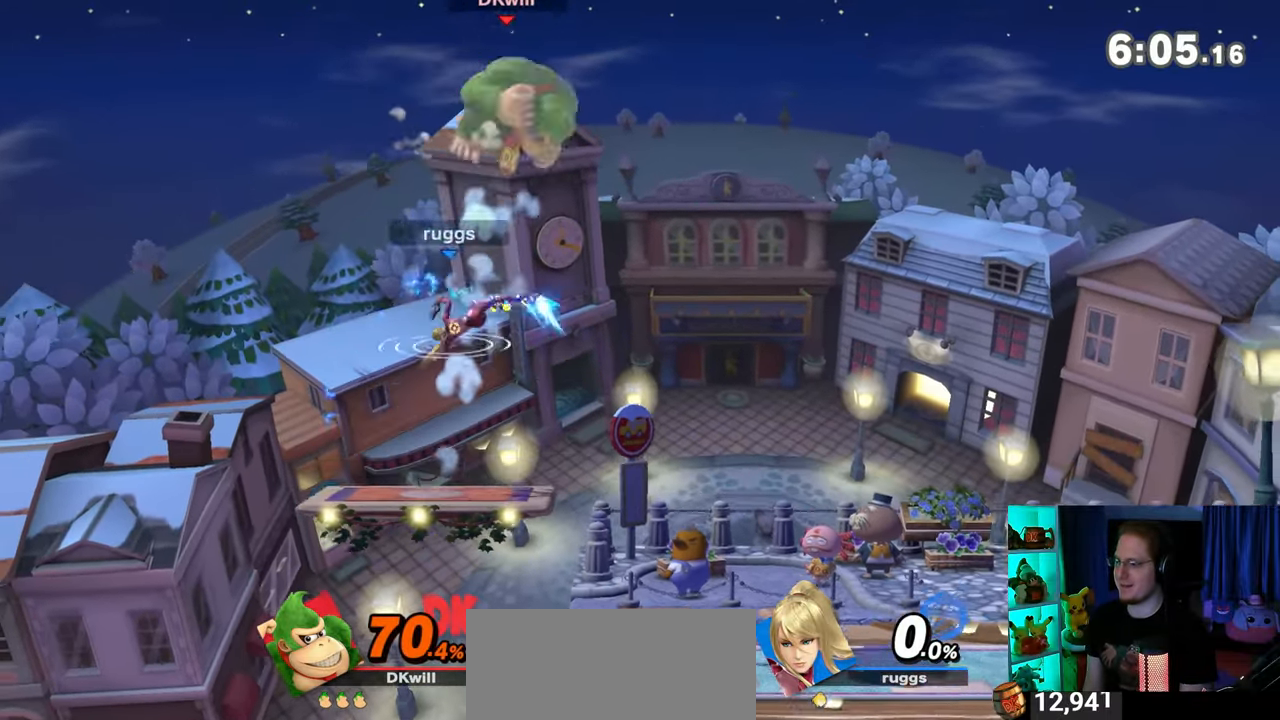
{"buttons": [], "left_stick": "down-right", "right_stick": "center", "events": [[367, "left_stick", "down-right"]]}
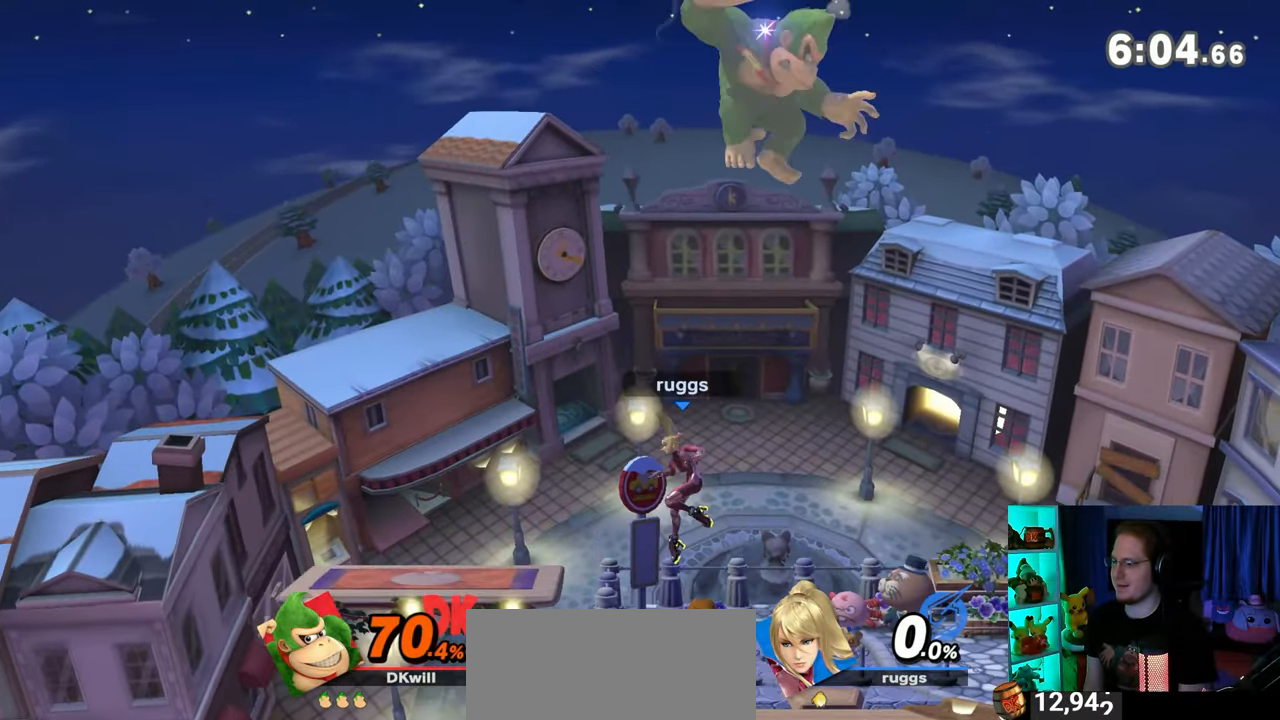
{"buttons": [], "left_stick": "center", "right_stick": "center", "events": [[50, "left_stick", "down-left"], [117, "B", "down"], [183, "B", "up"], [233, "left_stick", "center"]]}